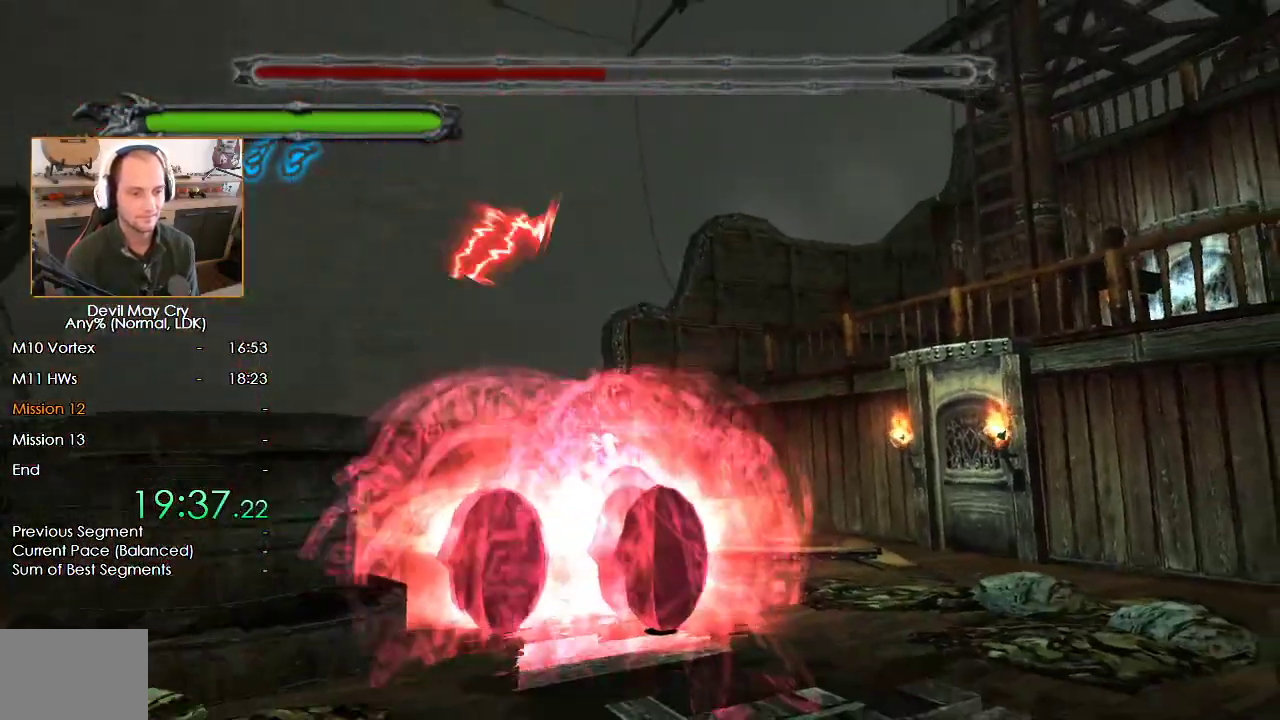
Gameplay with a controller (Nintendo layout); each line is a JSON object with the inputs held at the frame after it. "button_events" lists button changes between this image and that frame as [ms after this image, input, new state], when the widget could be followed in between (sticks are given only as held states).
{"buttons": [], "left_stick": "right", "right_stick": "center"}
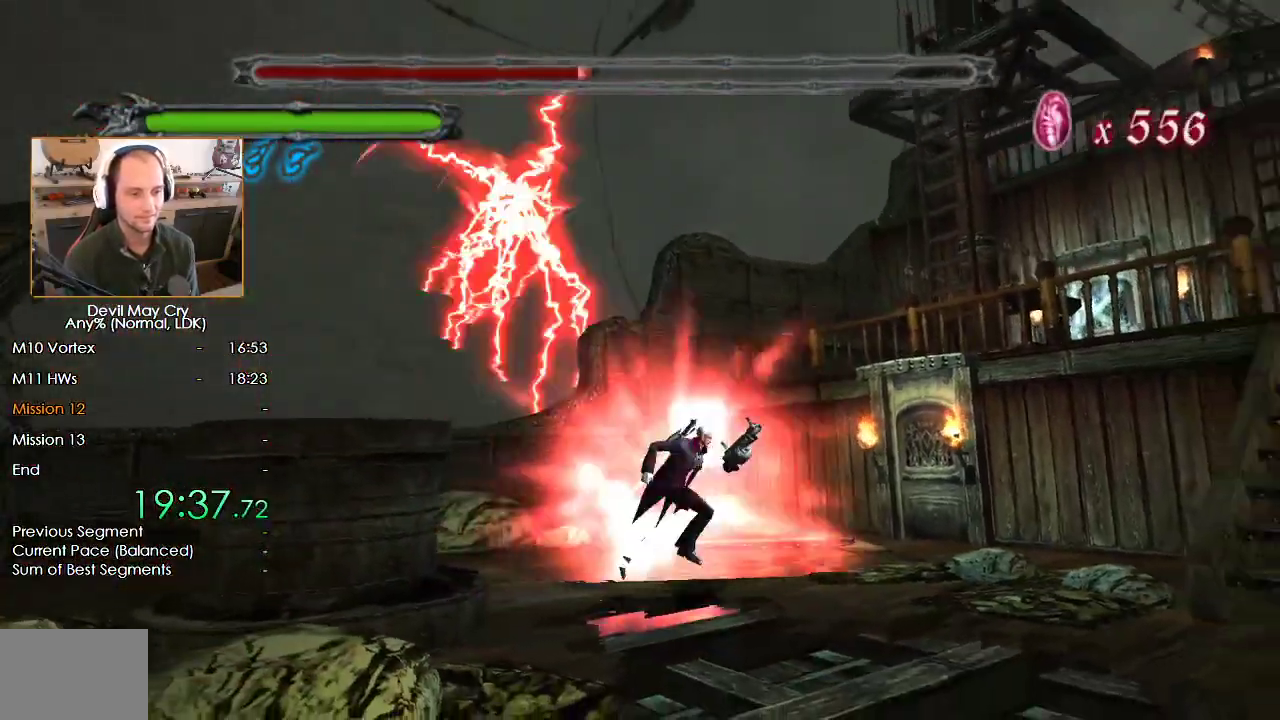
{"buttons": [], "left_stick": "right", "right_stick": "center", "button_events": []}
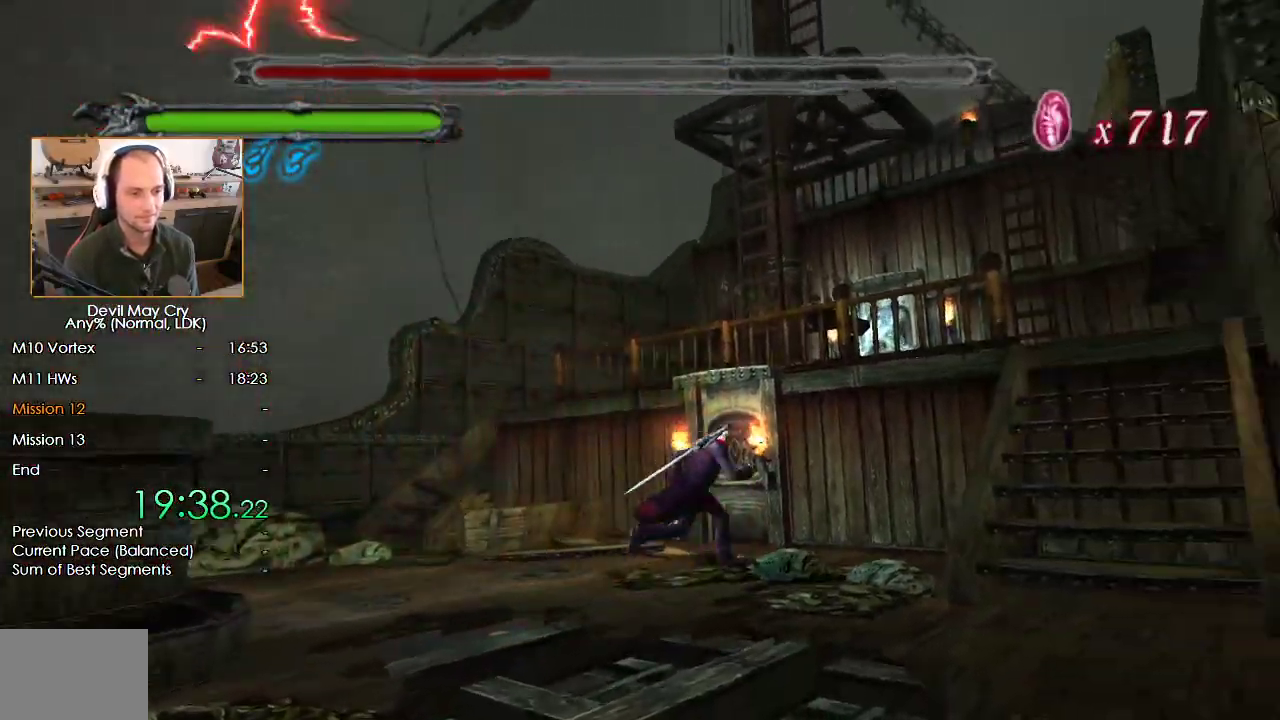
{"buttons": [], "left_stick": "up-right", "right_stick": "center", "button_events": []}
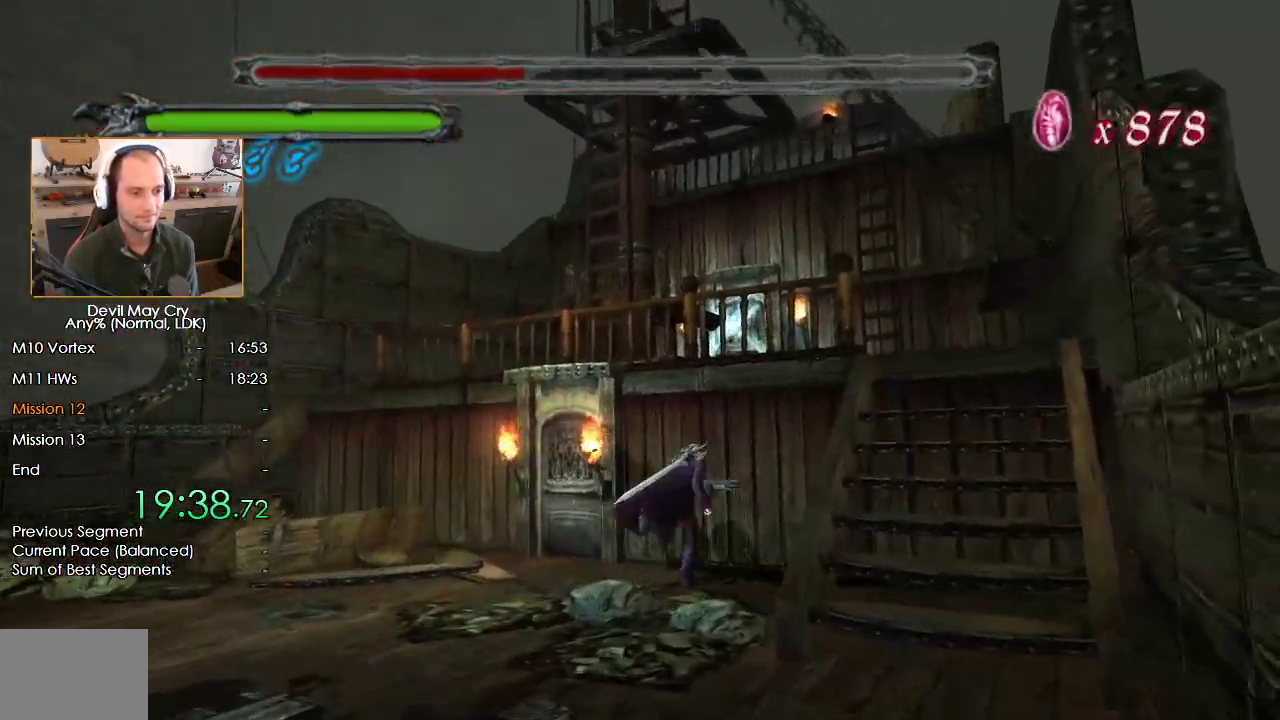
{"buttons": [], "left_stick": "up", "right_stick": "center", "button_events": []}
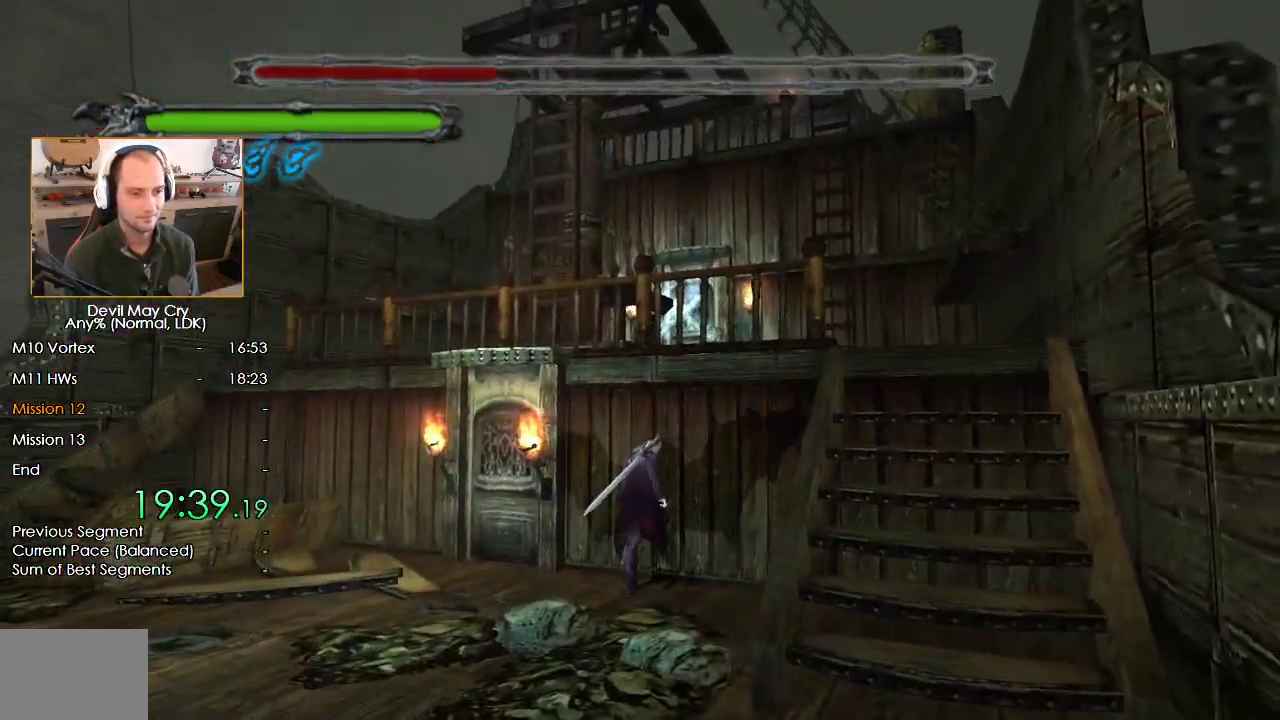
{"buttons": [], "left_stick": "up-right", "right_stick": "center", "button_events": []}
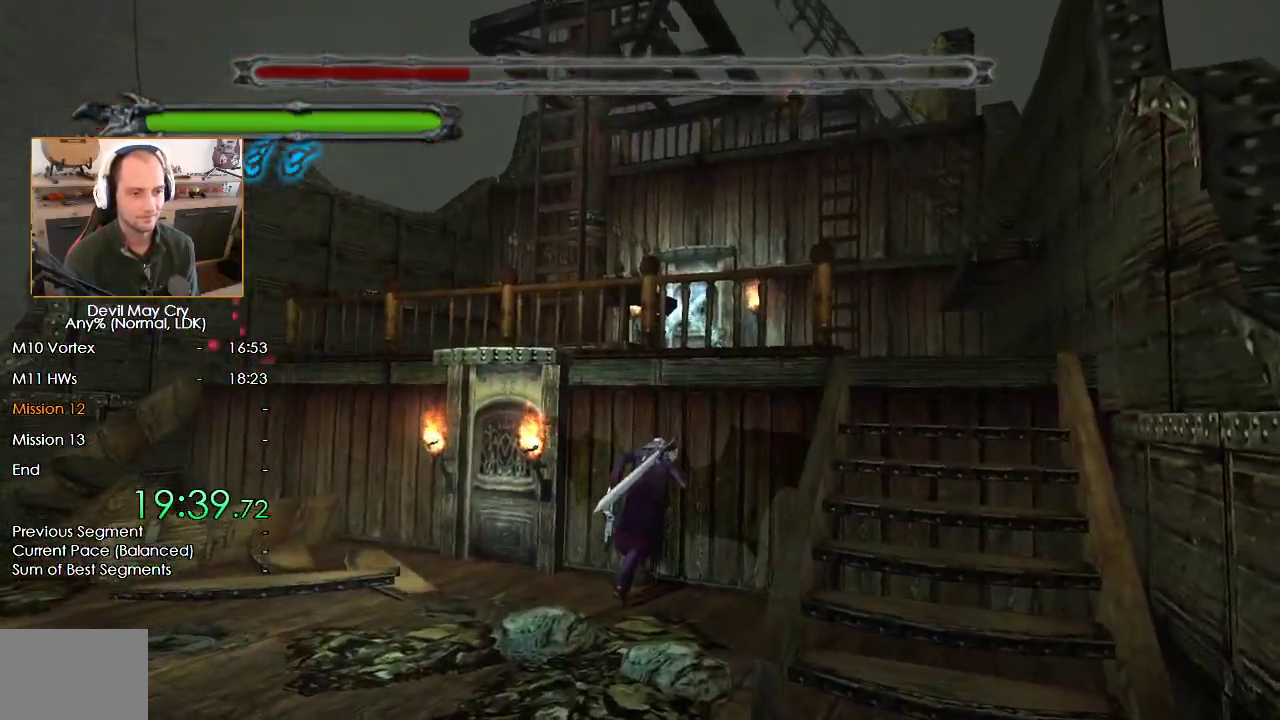
{"buttons": [], "left_stick": "up-right", "right_stick": "center", "button_events": []}
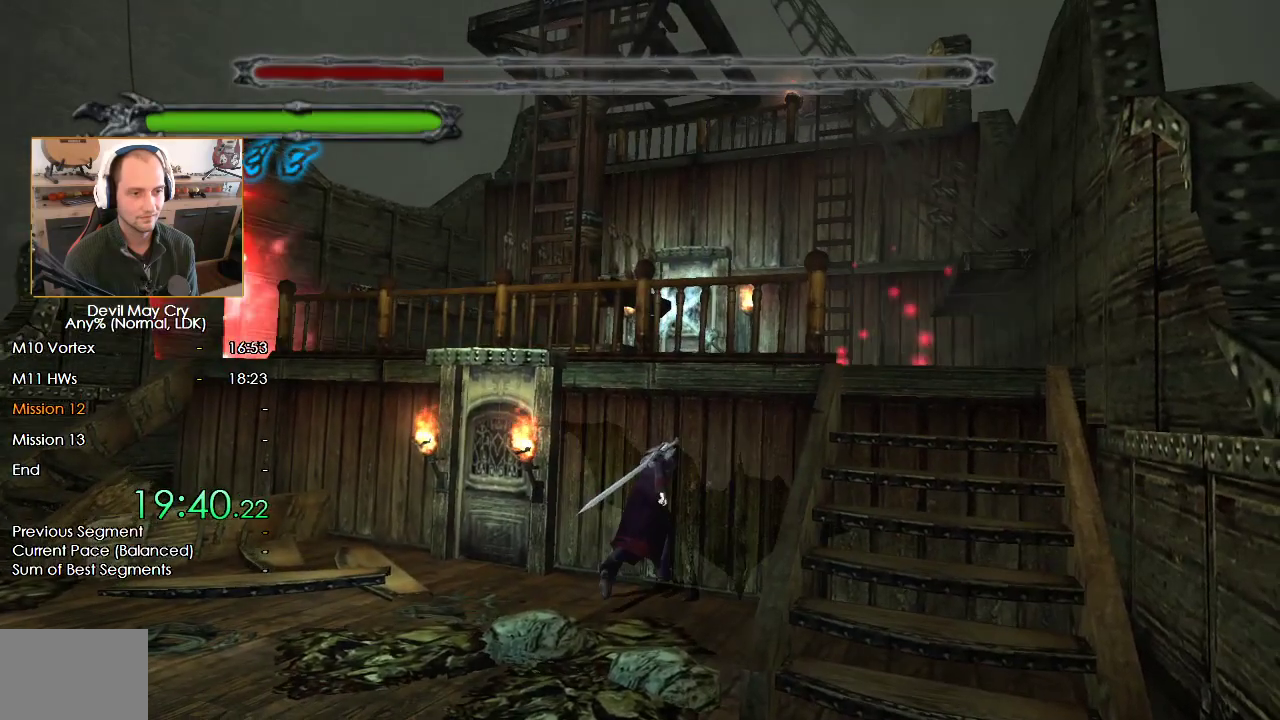
{"buttons": [], "left_stick": "up-right", "right_stick": "center", "button_events": []}
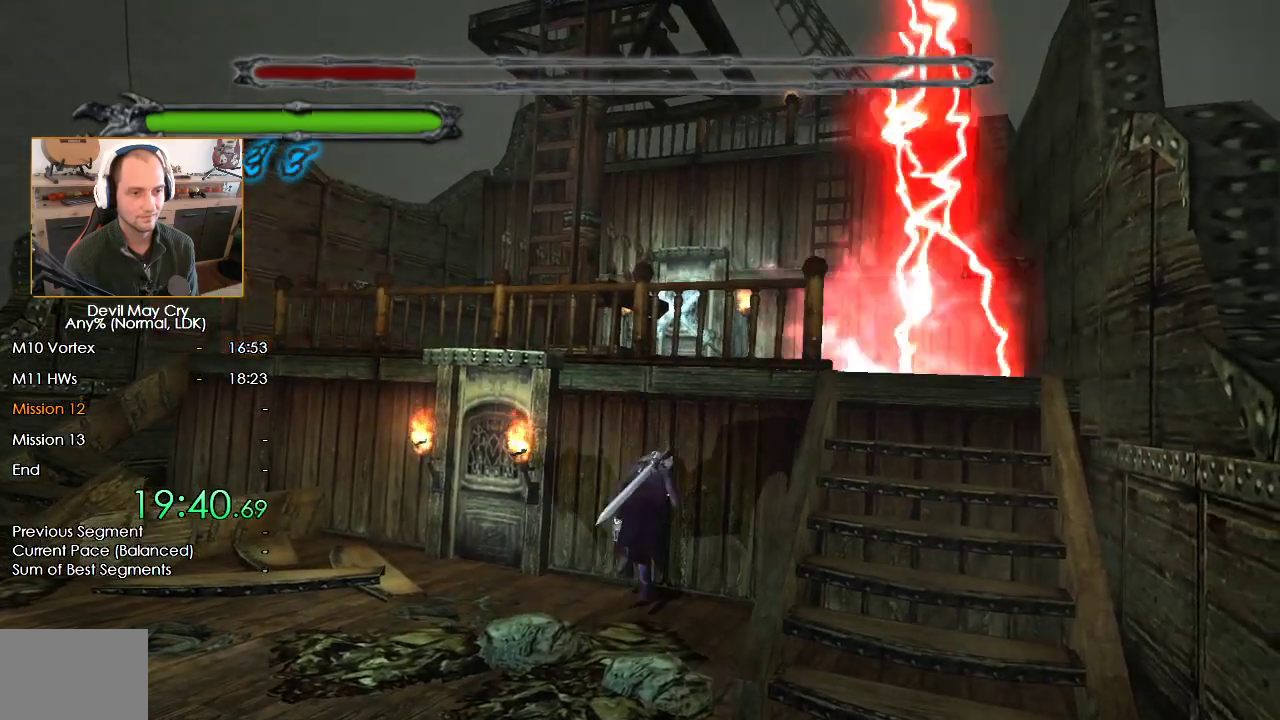
{"buttons": ["B"], "left_stick": "up-right", "right_stick": "center", "button_events": [[467, "B", "down"]]}
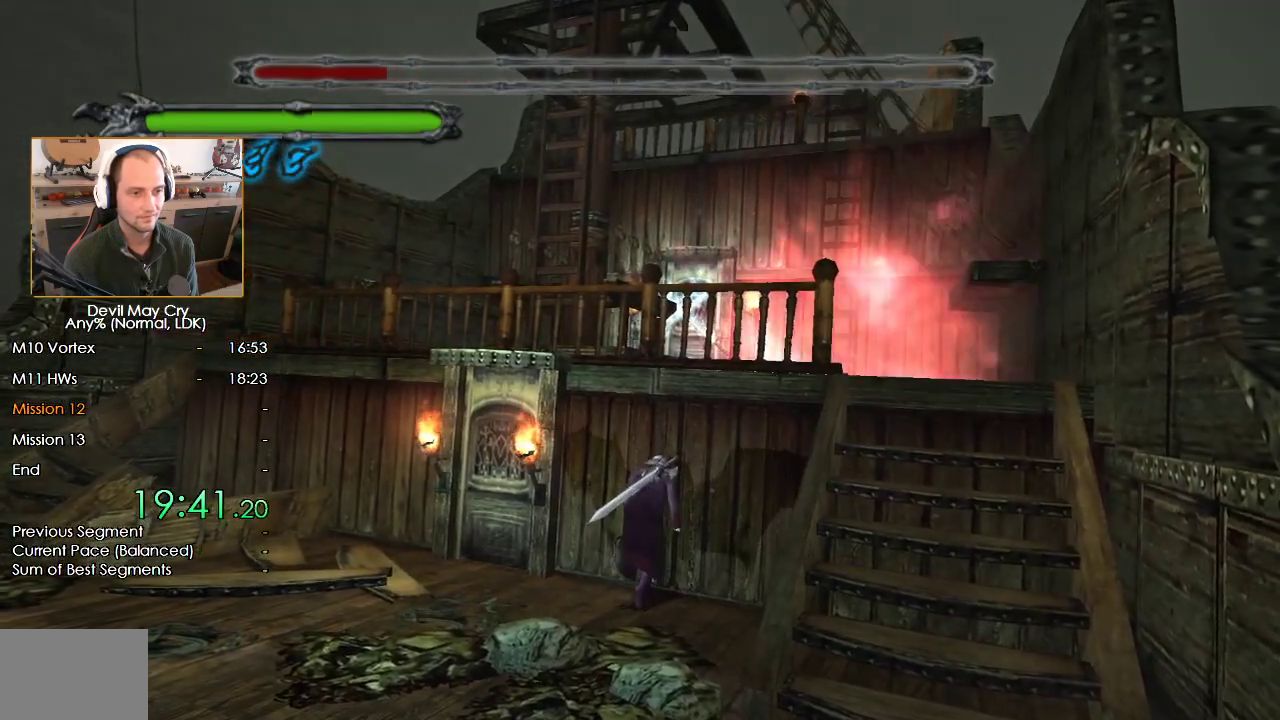
{"buttons": ["B"], "left_stick": "up-right", "right_stick": "center", "button_events": []}
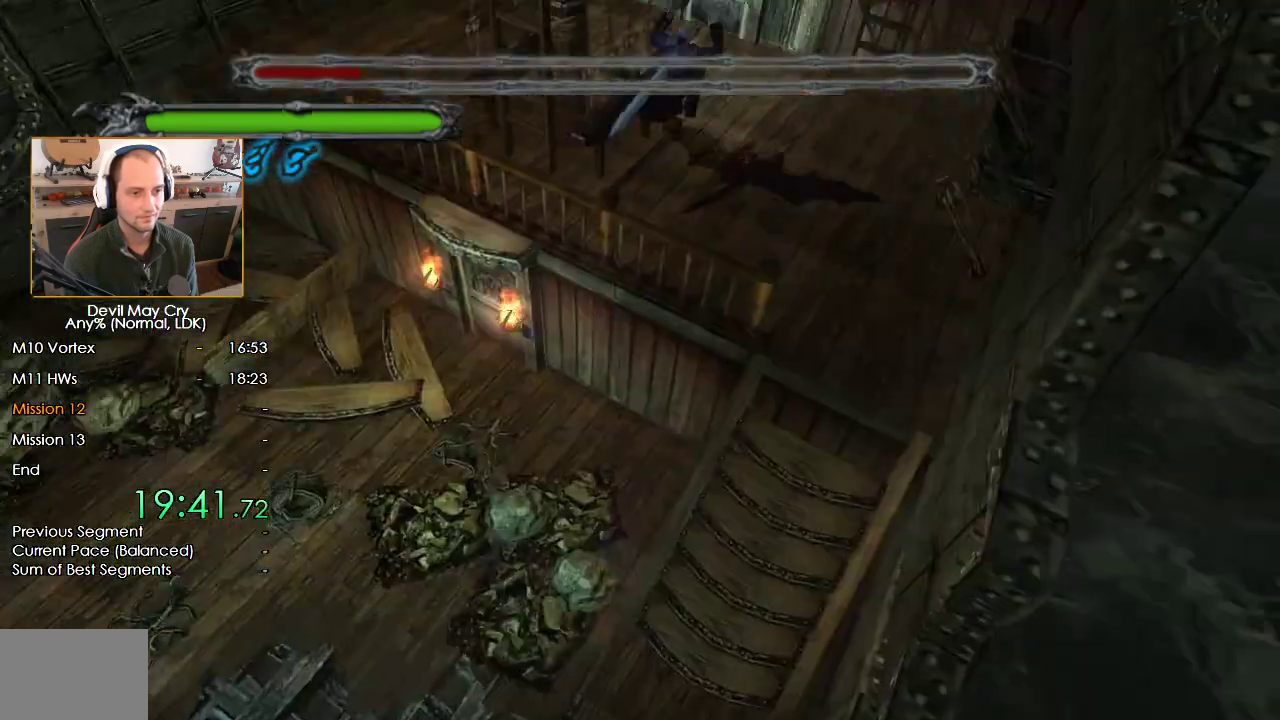
{"buttons": [], "left_stick": "up", "right_stick": "center", "button_events": [[17, "B", "up"]]}
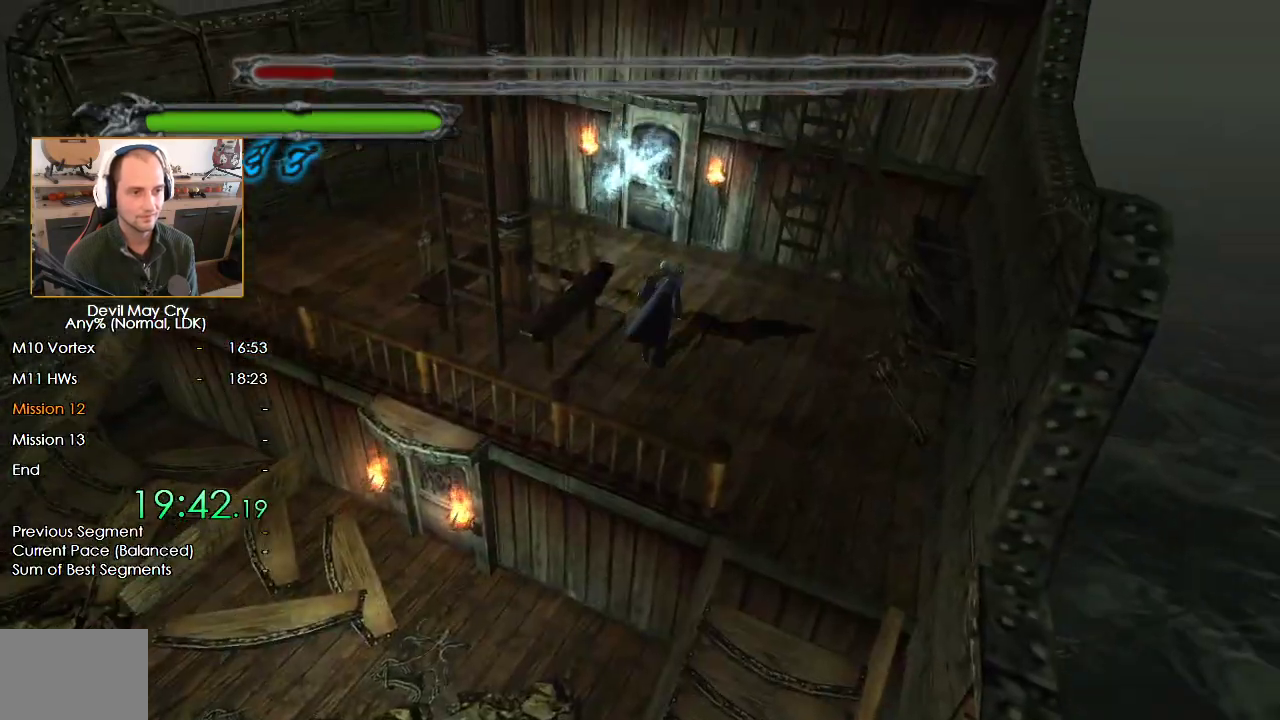
{"buttons": [], "left_stick": "up", "right_stick": "center", "button_events": []}
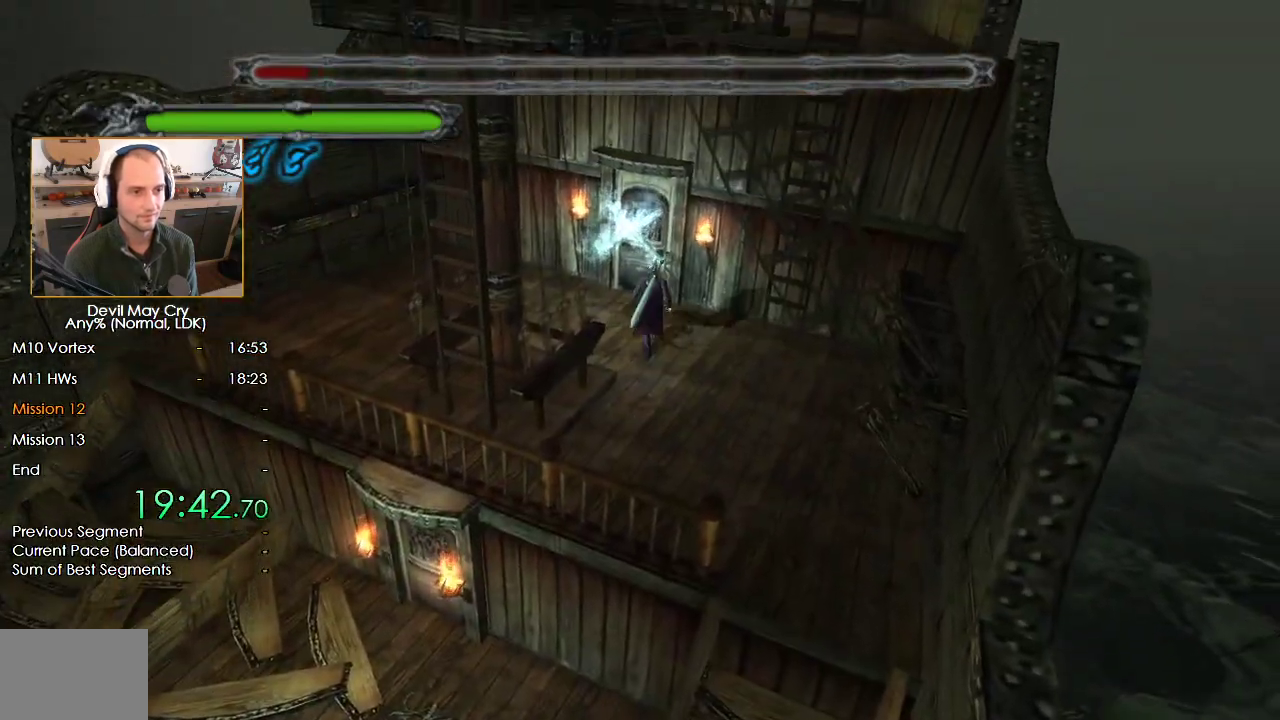
{"buttons": [], "left_stick": "up", "right_stick": "center", "button_events": []}
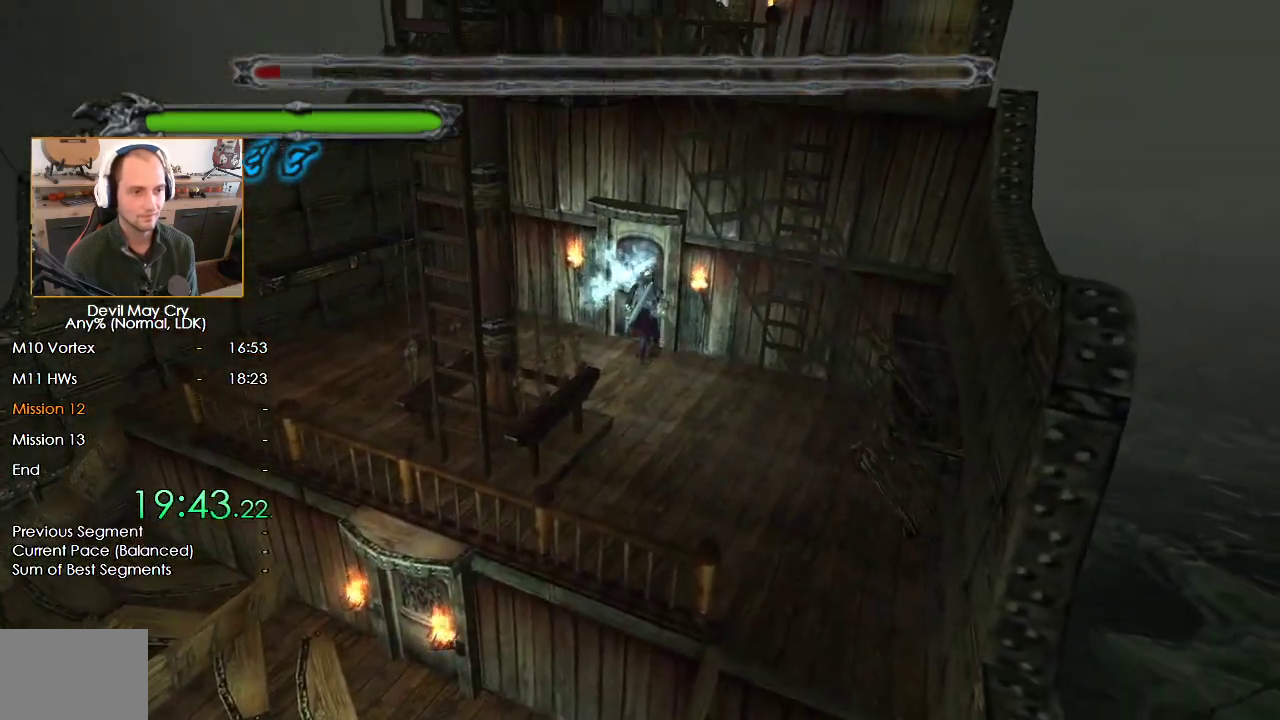
{"buttons": [], "left_stick": "up", "right_stick": "center", "button_events": []}
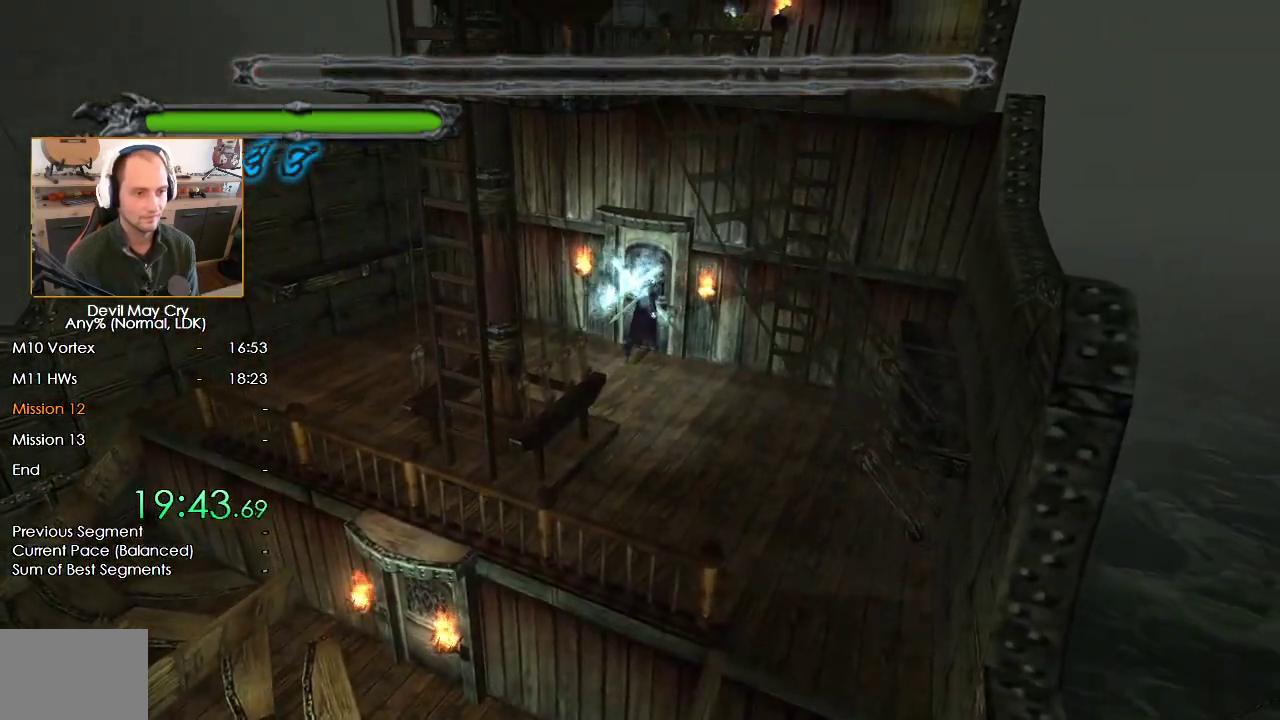
{"buttons": [], "left_stick": "up-right", "right_stick": "center", "button_events": []}
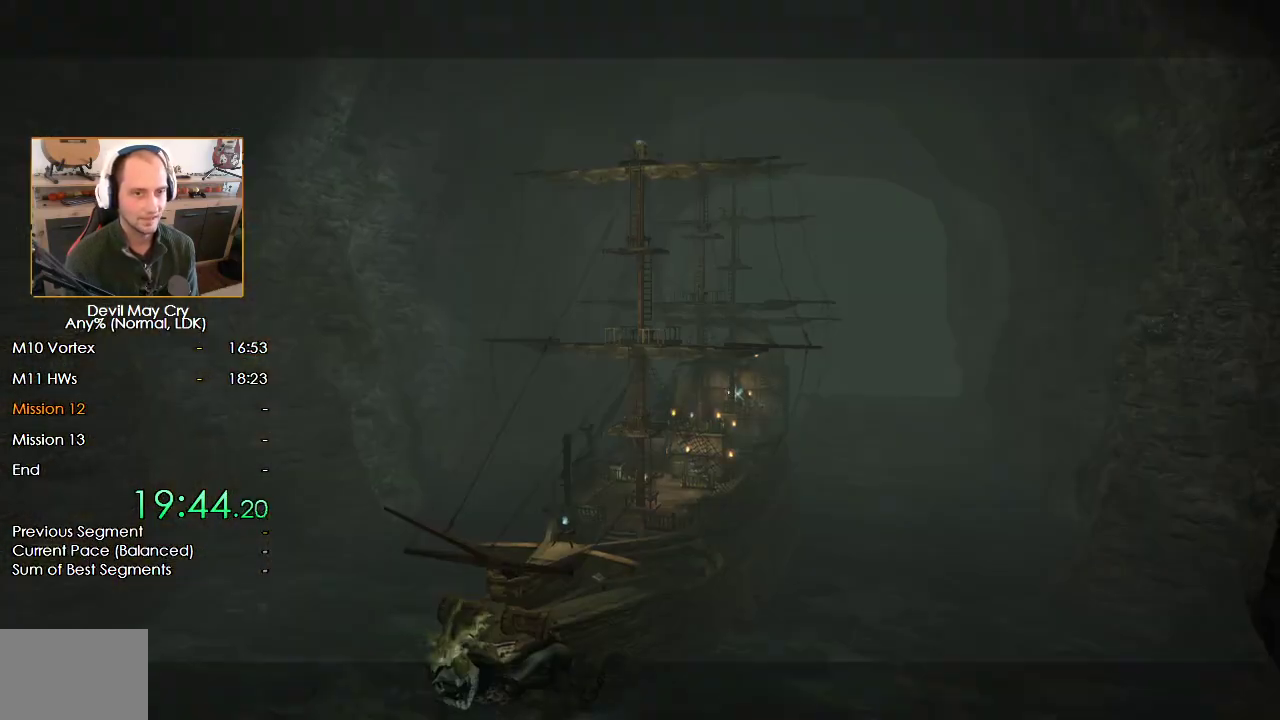
{"buttons": [], "left_stick": "up-right", "right_stick": "center", "button_events": []}
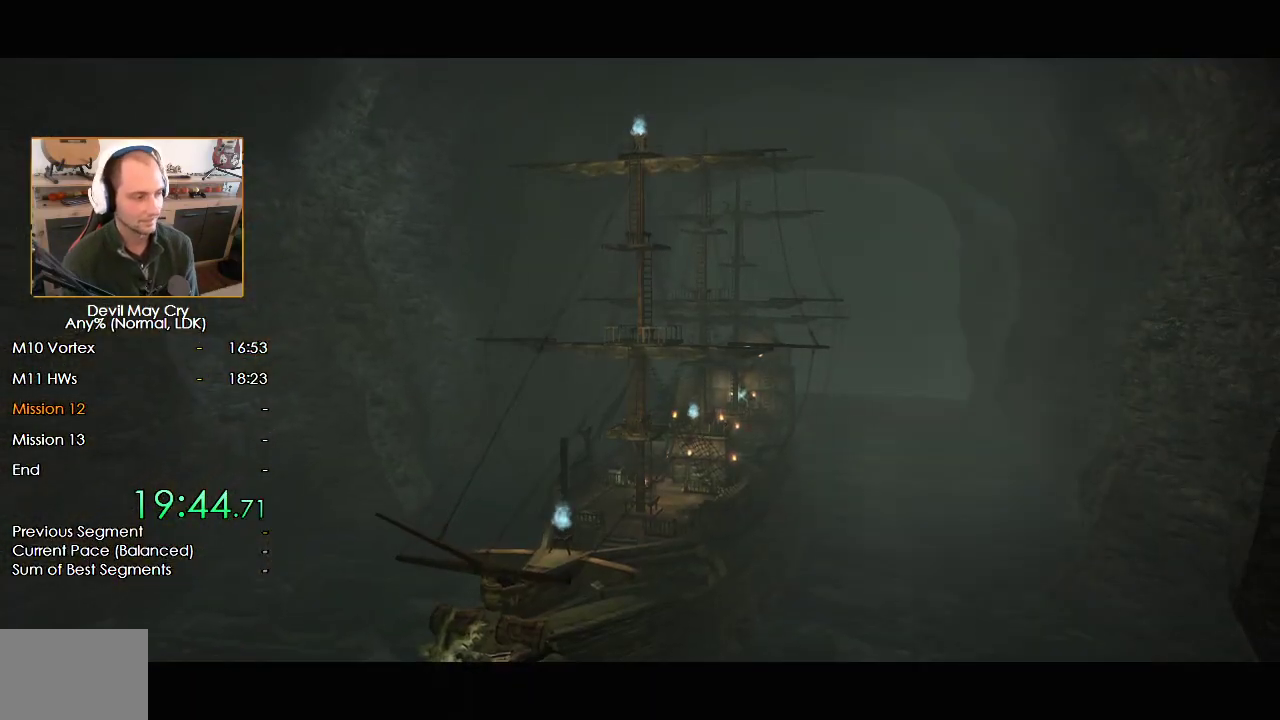
{"buttons": [], "left_stick": "up", "right_stick": "center", "button_events": []}
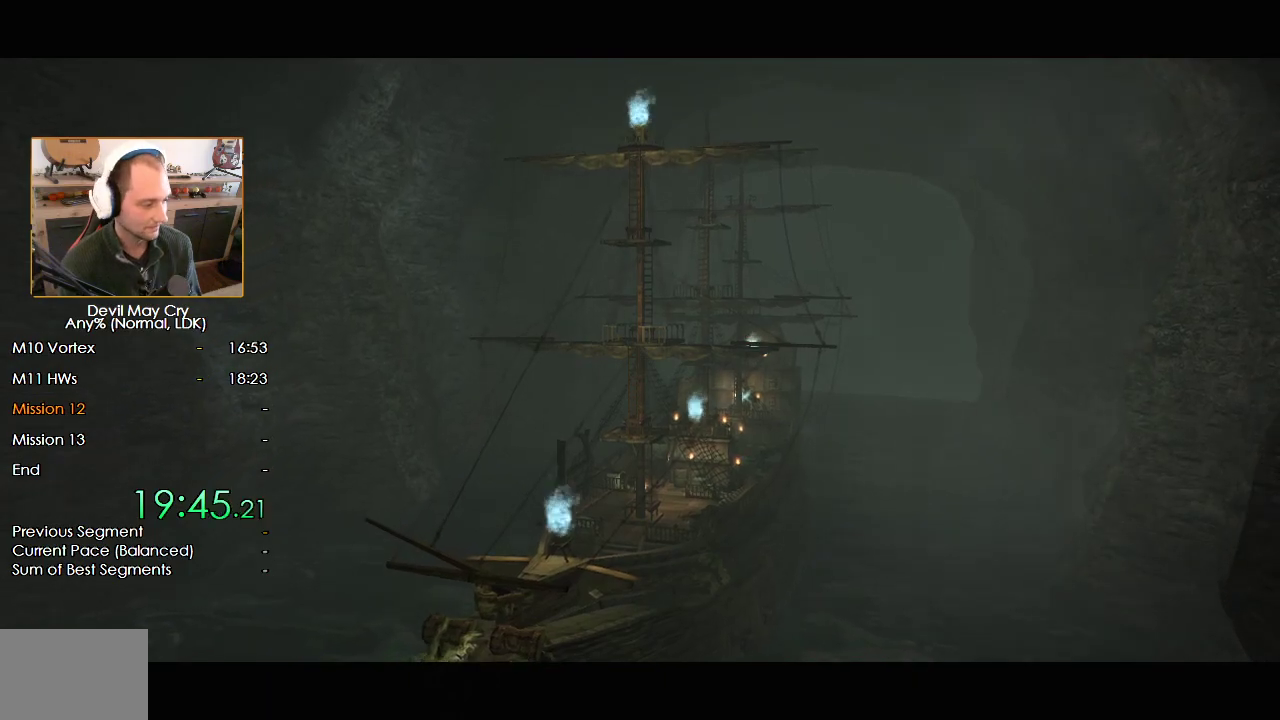
{"buttons": [], "left_stick": "up", "right_stick": "center", "button_events": []}
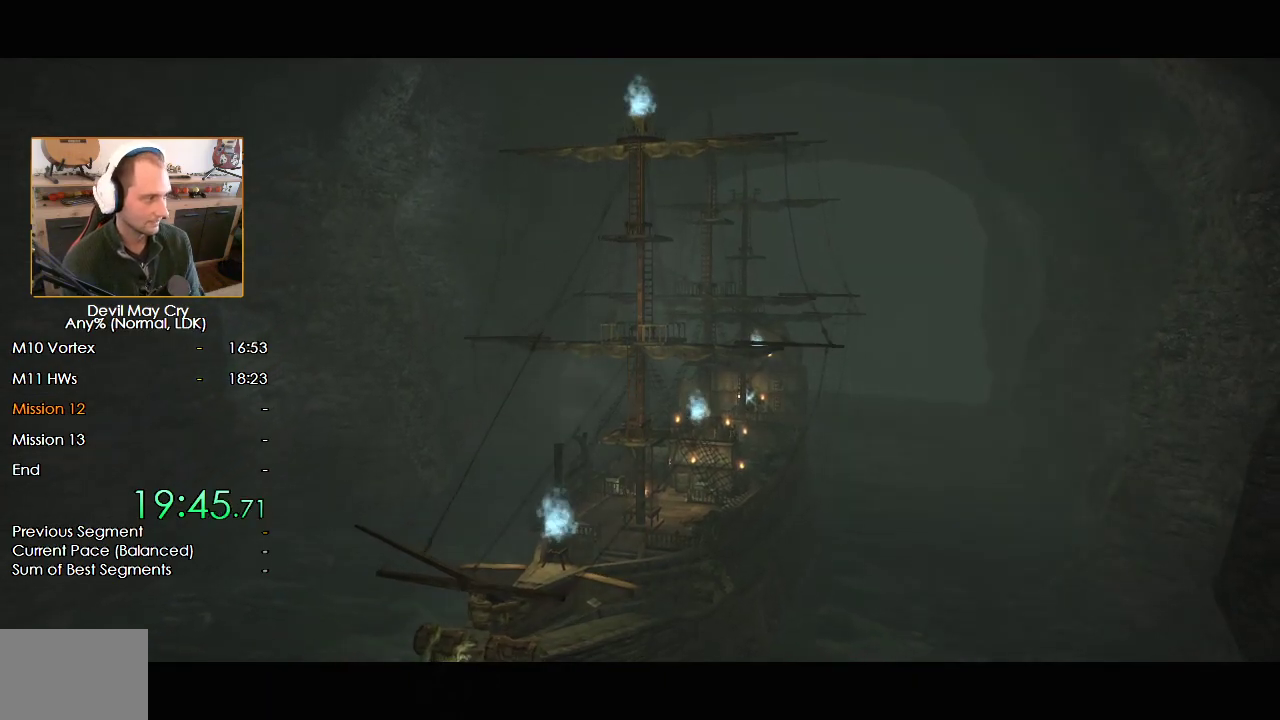
{"buttons": [], "left_stick": "up", "right_stick": "center", "button_events": []}
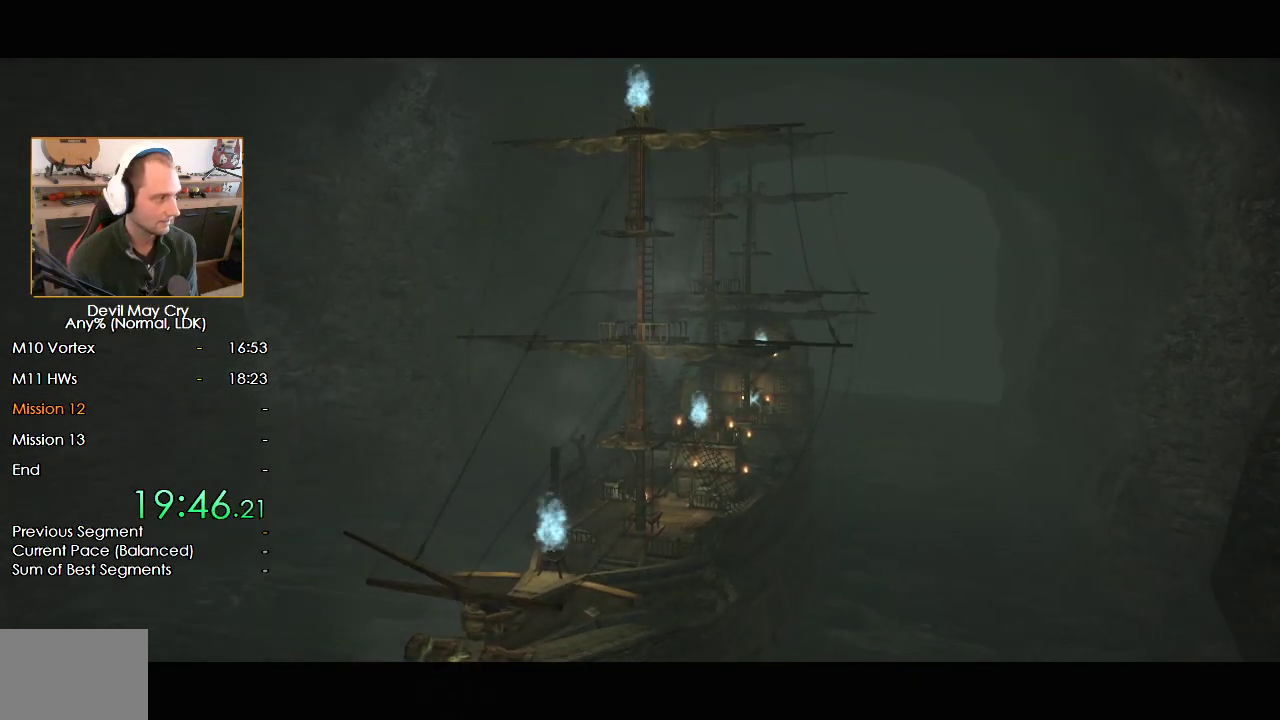
{"buttons": ["A"], "left_stick": "up-right", "right_stick": "center", "button_events": [[217, "A", "down"], [283, "A", "up"], [367, "A", "down"], [417, "A", "up"], [500, "A", "down"]]}
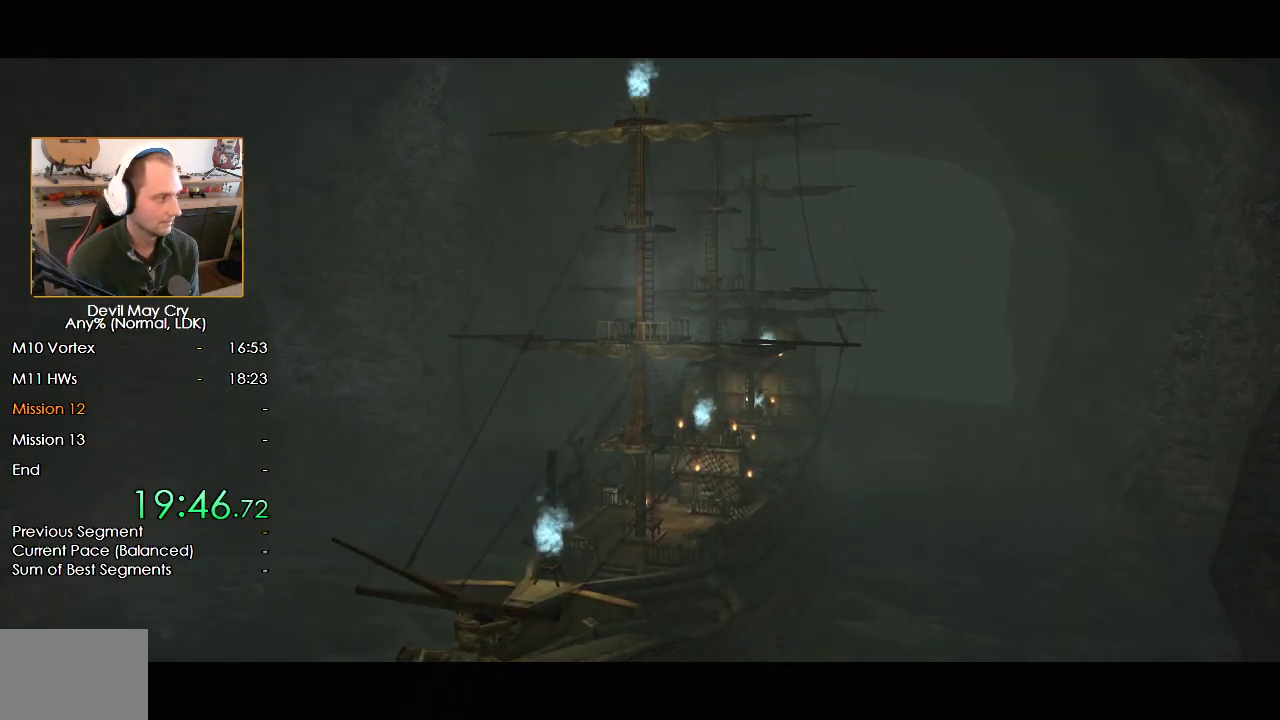
{"buttons": [], "left_stick": "up-right", "right_stick": "center", "button_events": [[50, "A", "up"], [117, "A", "down"], [167, "A", "up"], [233, "A", "down"], [300, "A", "up"], [383, "A", "down"], [433, "A", "up"]]}
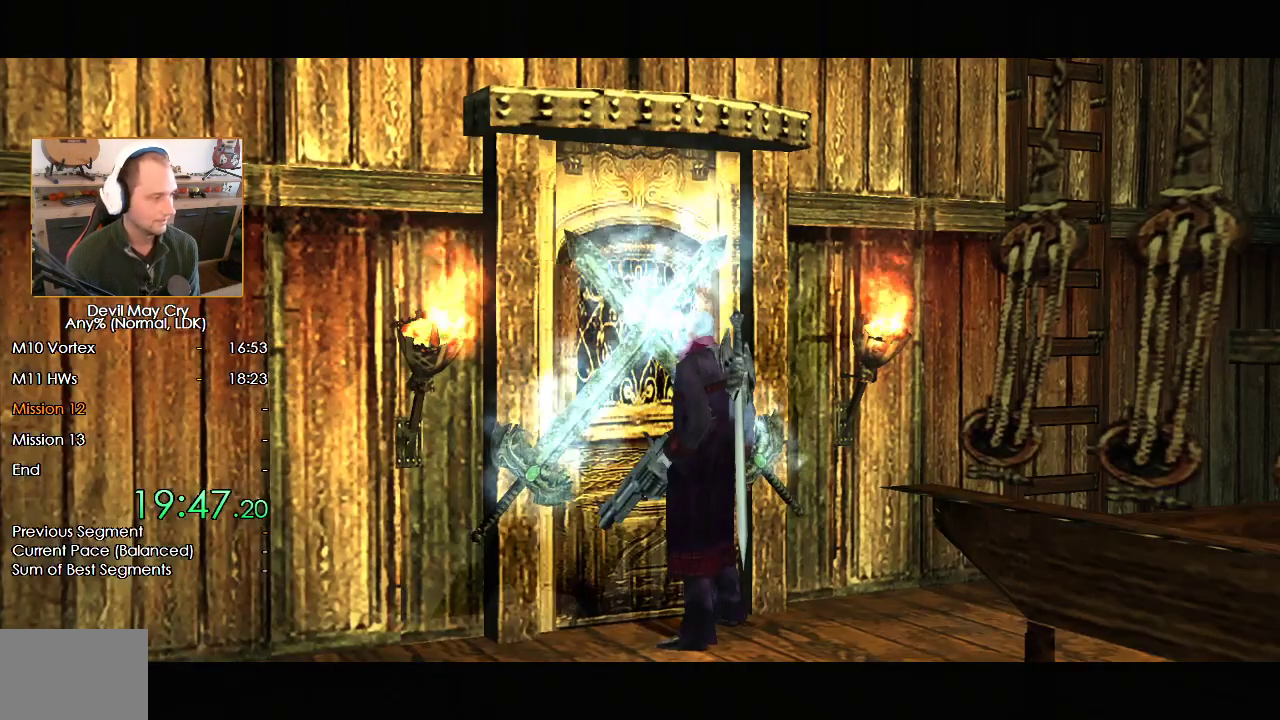
{"buttons": [], "left_stick": "up-right", "right_stick": "center", "button_events": [[17, "A", "down"], [67, "A", "up"], [133, "A", "down"], [200, "A", "up"], [267, "A", "down"], [333, "A", "up"], [417, "A", "down"], [467, "A", "up"]]}